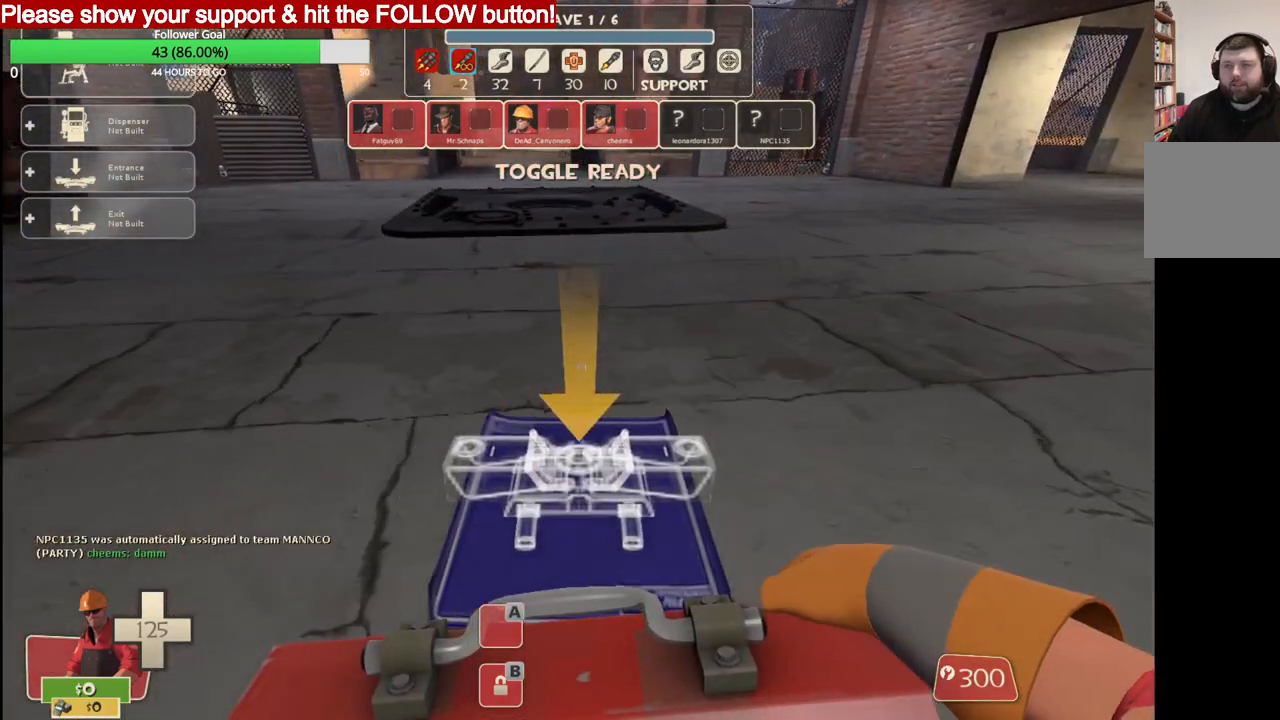
Gameplay with a controller (PlayStation layout); each line is a JSON object with the inputs held at the frame after it. "events" lists button and stick changes between this image and that frame as [ms after this image, input, new state], when the widget could be followed in between.
{"buttons": ["R2"], "left_stick": "center", "right_stick": "center", "events": [[467, "R2", "down"]]}
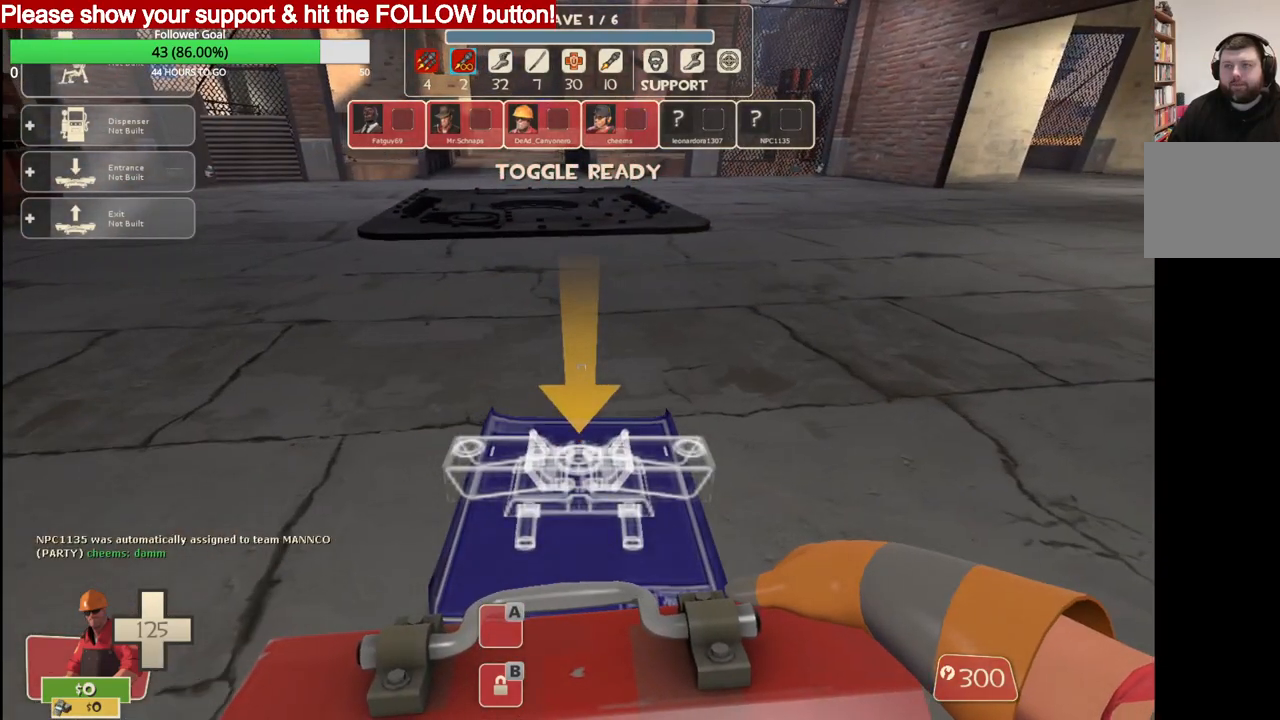
{"buttons": [], "left_stick": "up", "right_stick": "center", "events": [[50, "left_stick", "up"], [83, "R2", "up"]]}
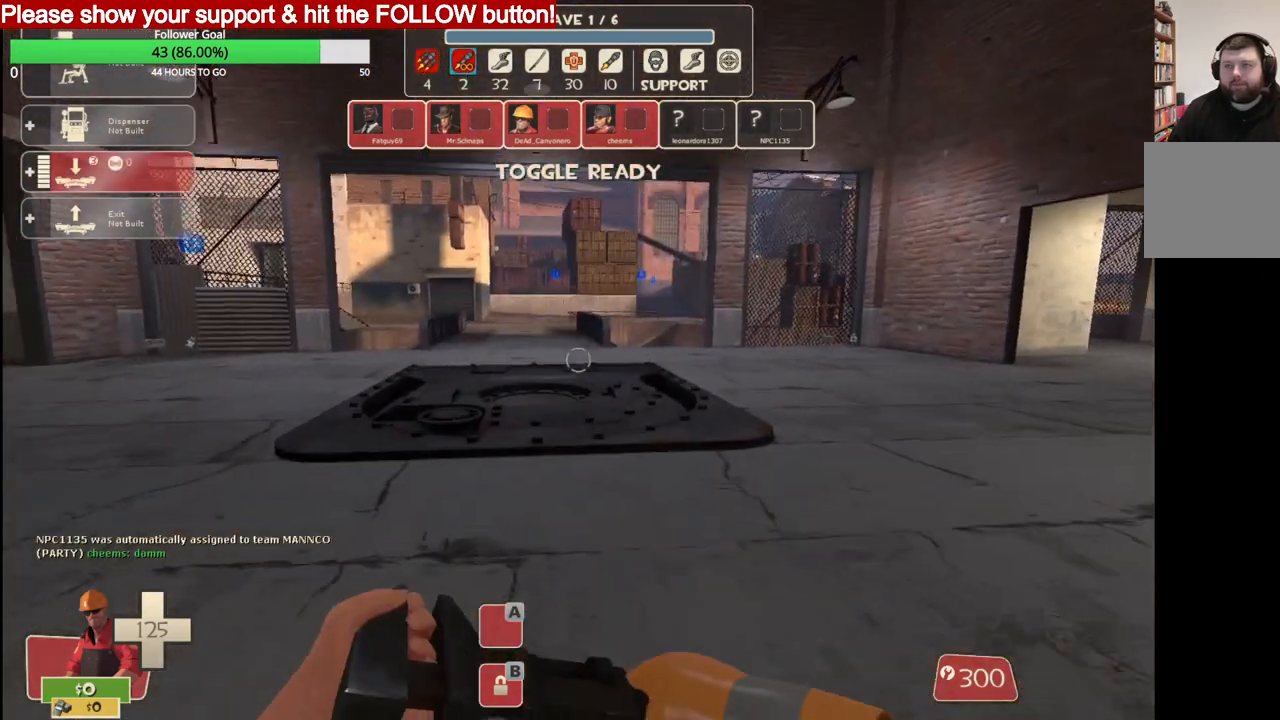
{"buttons": [], "left_stick": "up", "right_stick": "center", "events": []}
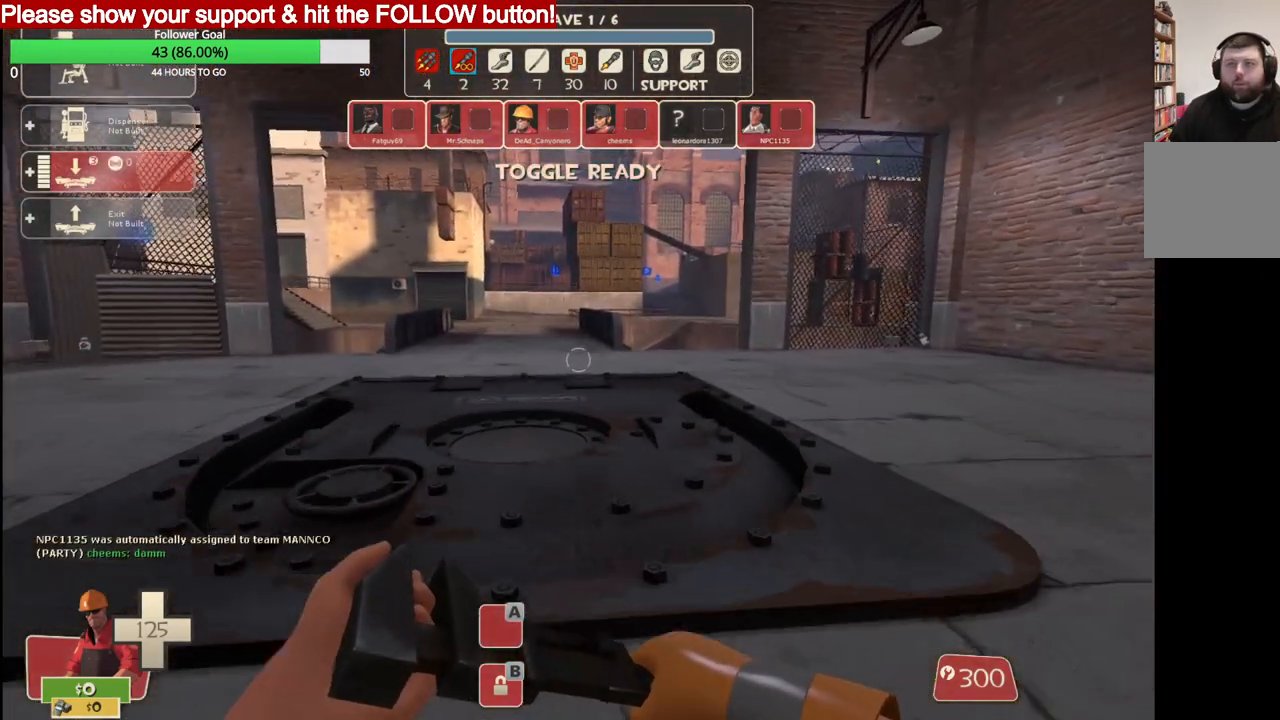
{"buttons": [], "left_stick": "up", "right_stick": "center", "events": []}
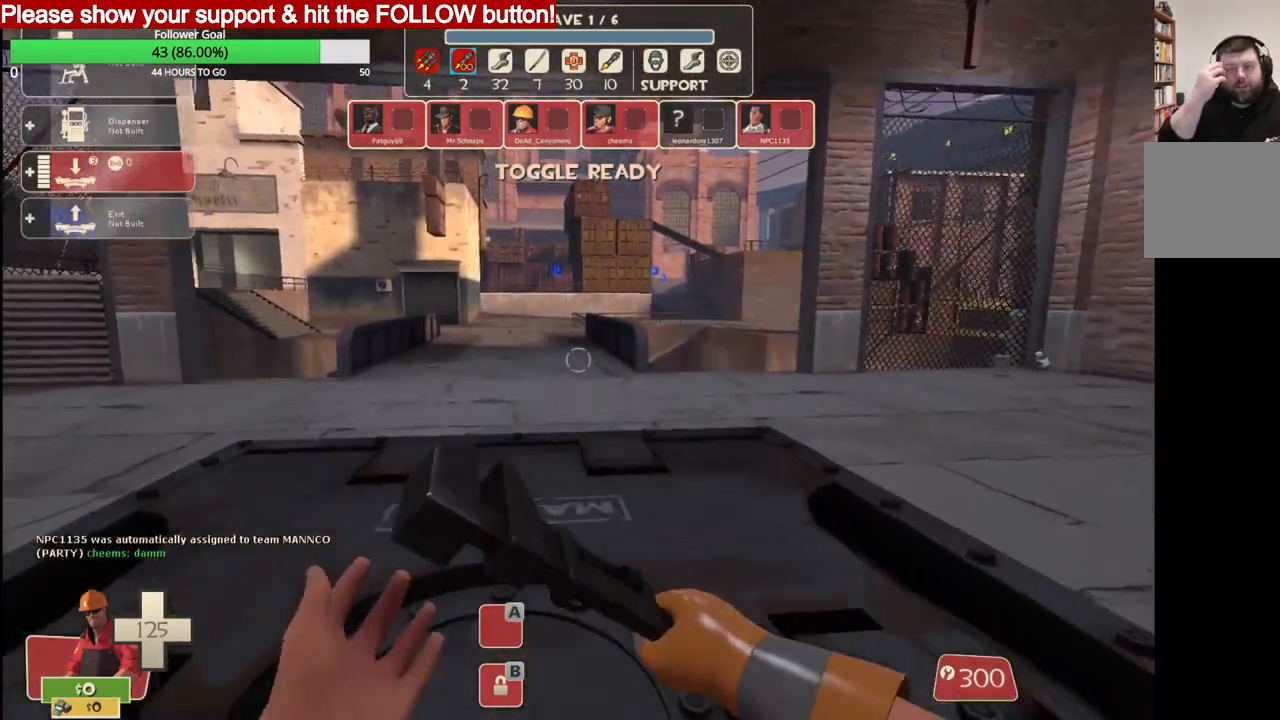
{"buttons": [], "left_stick": "up", "right_stick": "center", "events": []}
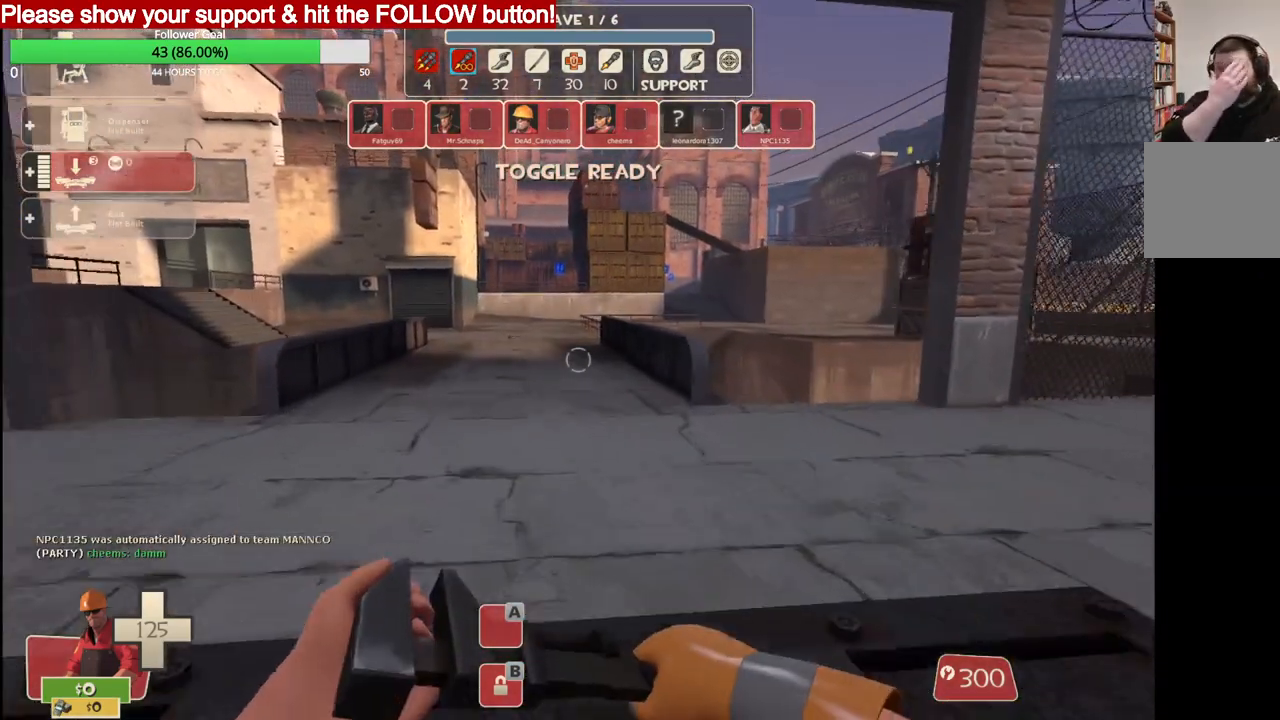
{"buttons": [], "left_stick": "up", "right_stick": "center", "events": []}
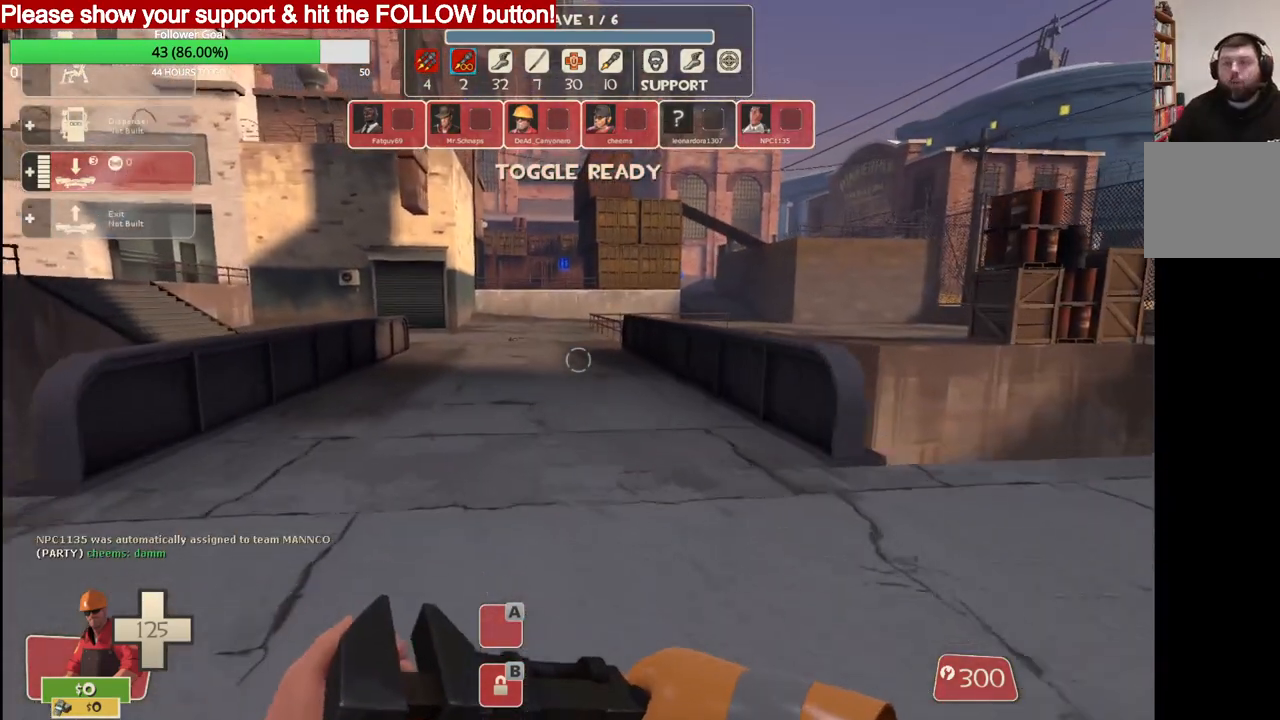
{"buttons": [], "left_stick": "up", "right_stick": "center", "events": []}
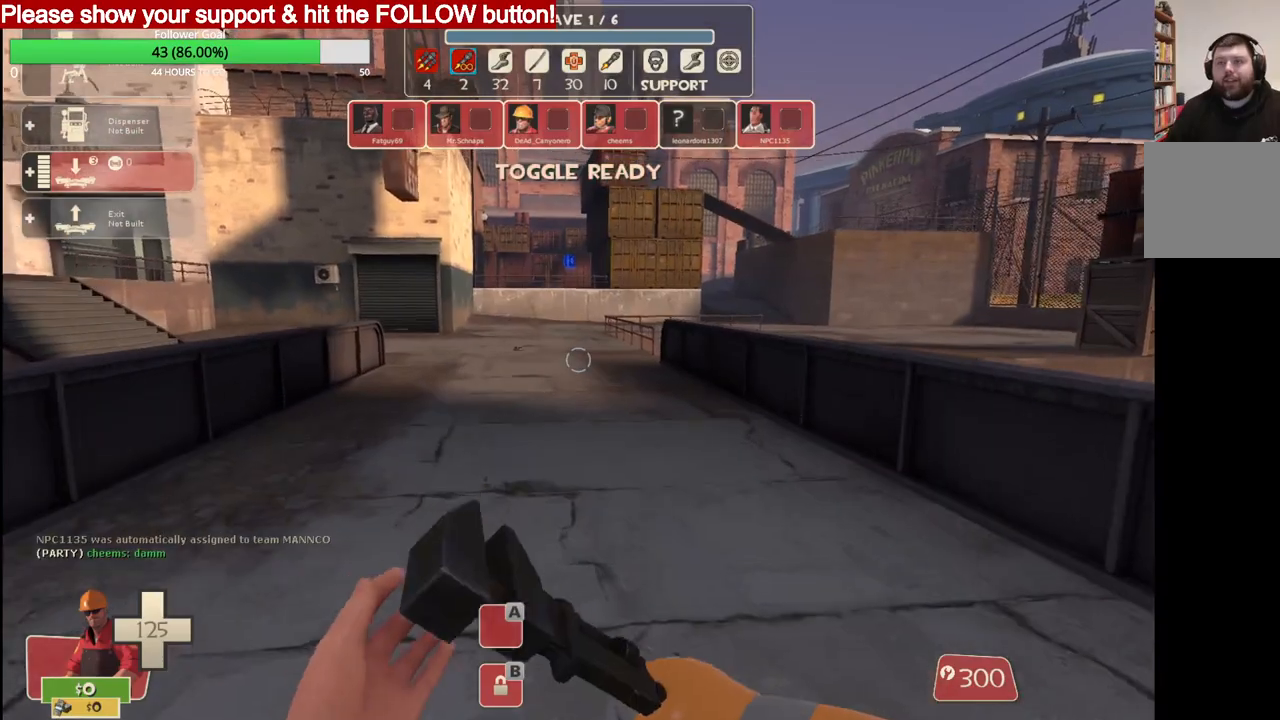
{"buttons": [], "left_stick": "up", "right_stick": "center", "events": []}
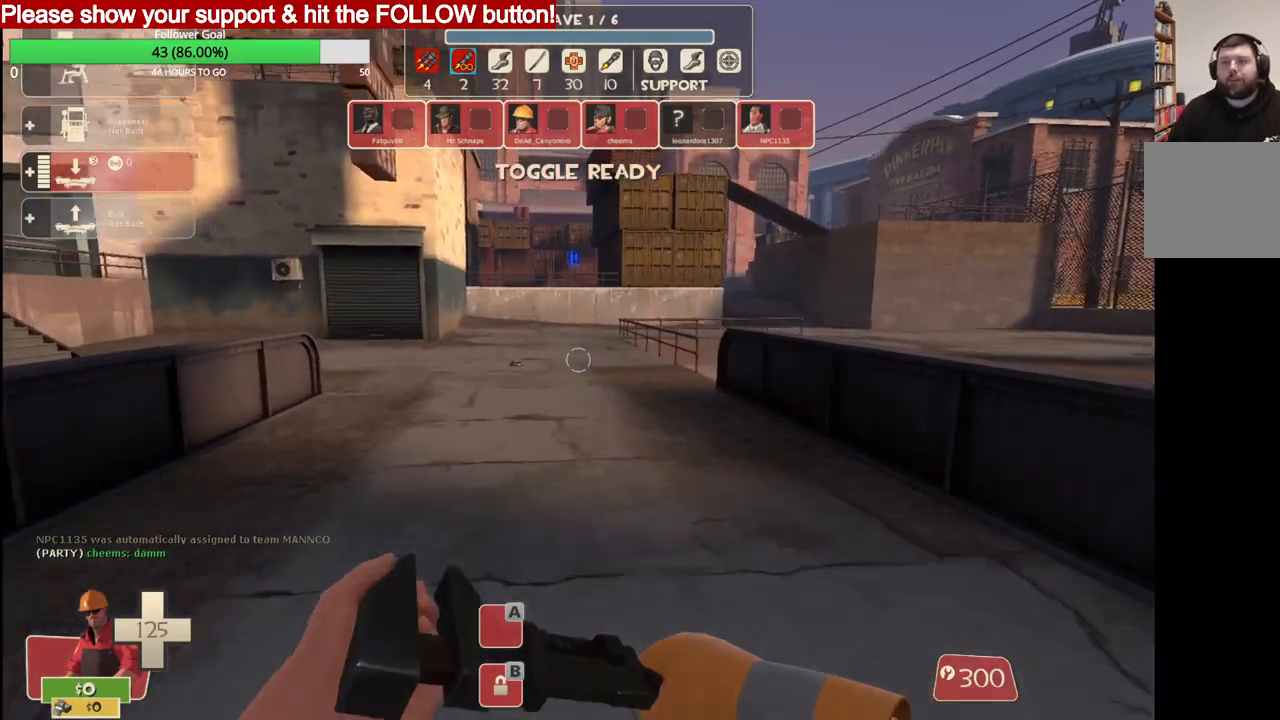
{"buttons": [], "left_stick": "up", "right_stick": "center", "events": []}
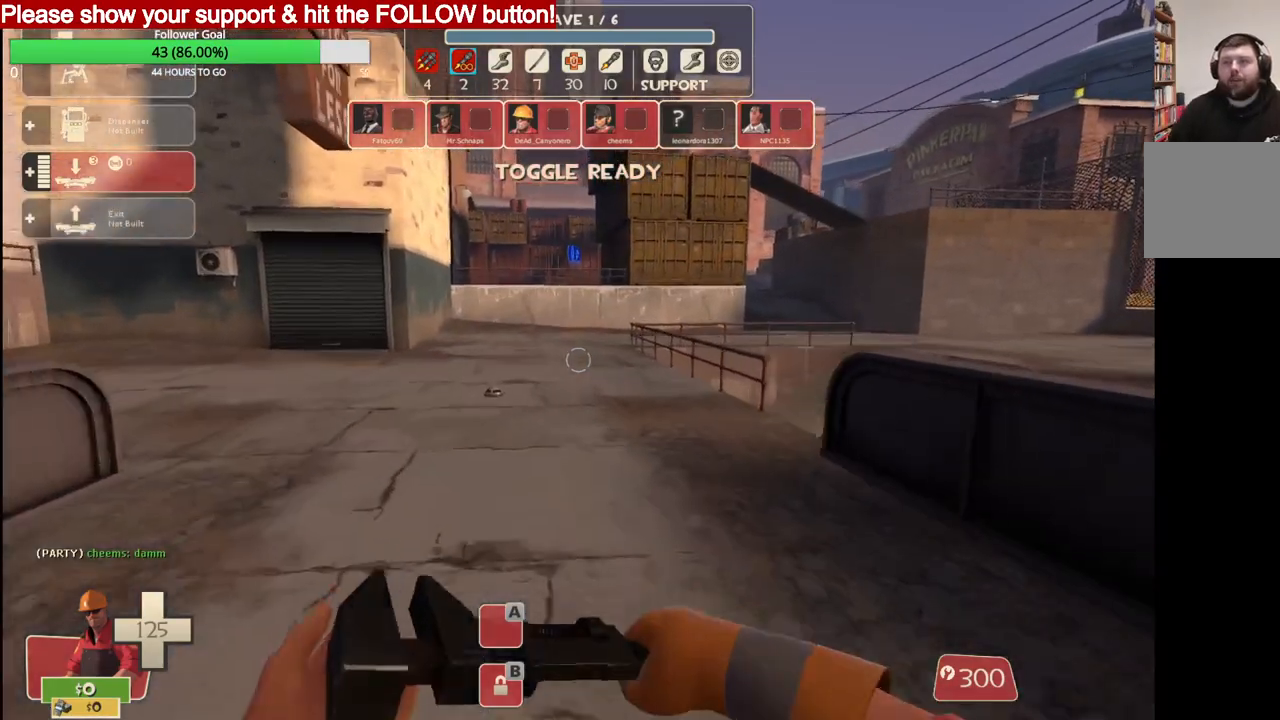
{"buttons": [], "left_stick": "up", "right_stick": "center", "events": []}
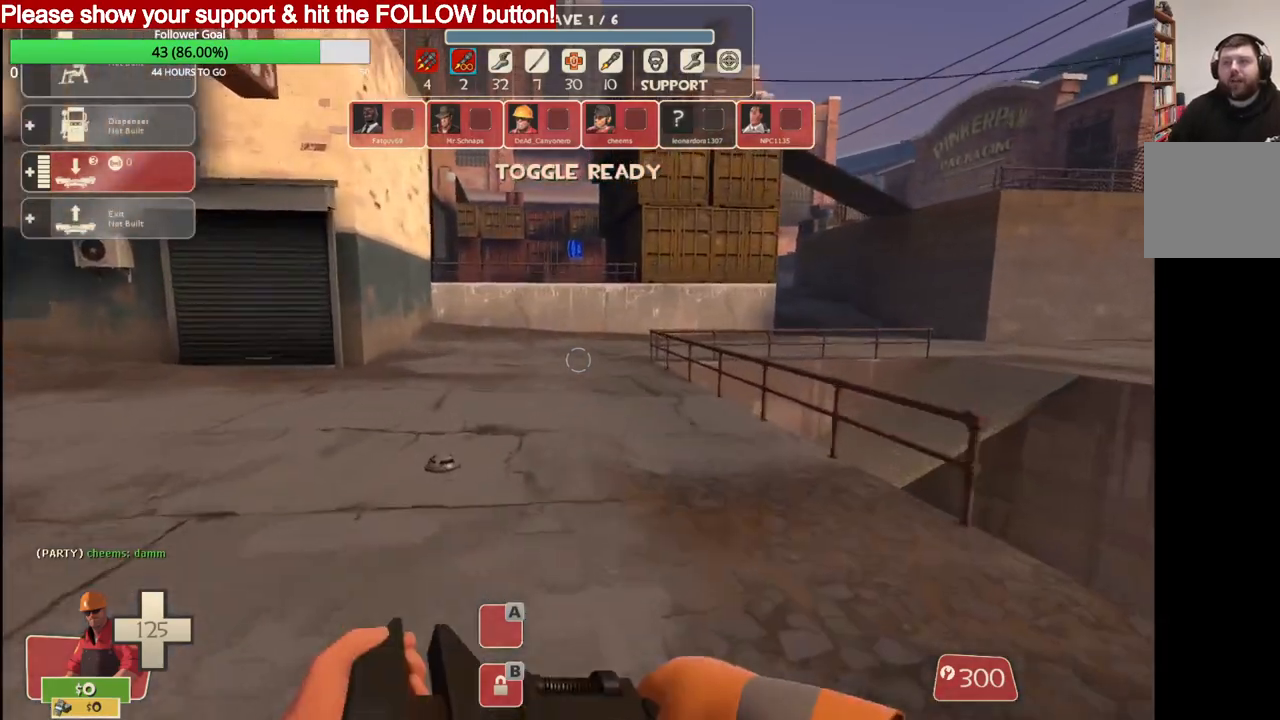
{"buttons": [], "left_stick": "up", "right_stick": "center", "events": []}
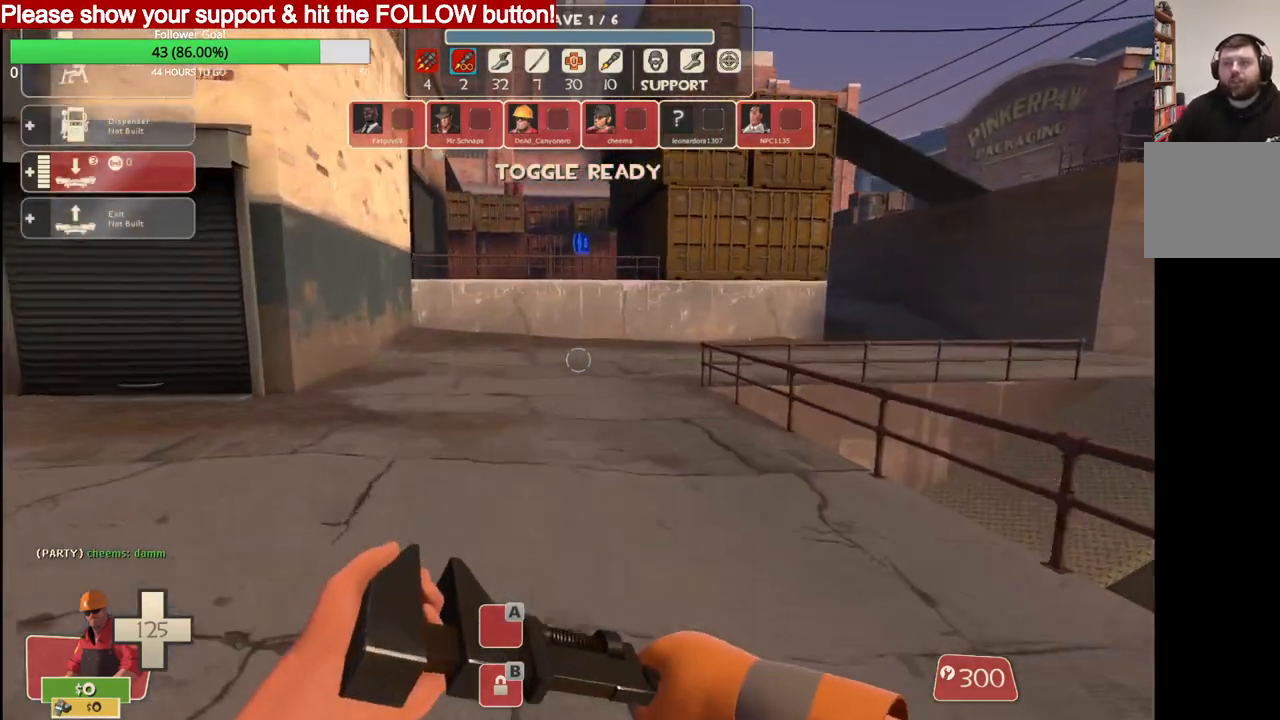
{"buttons": [], "left_stick": "up", "right_stick": "center", "events": []}
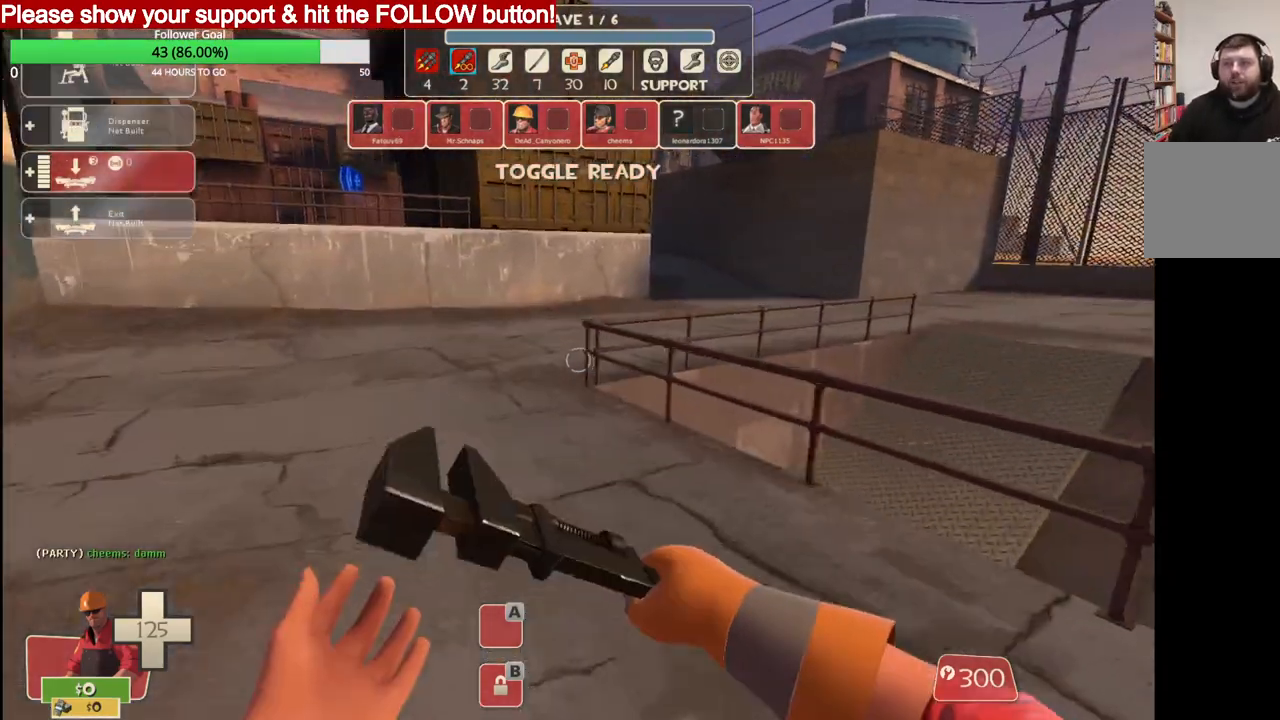
{"buttons": [], "left_stick": "up", "right_stick": "center", "events": []}
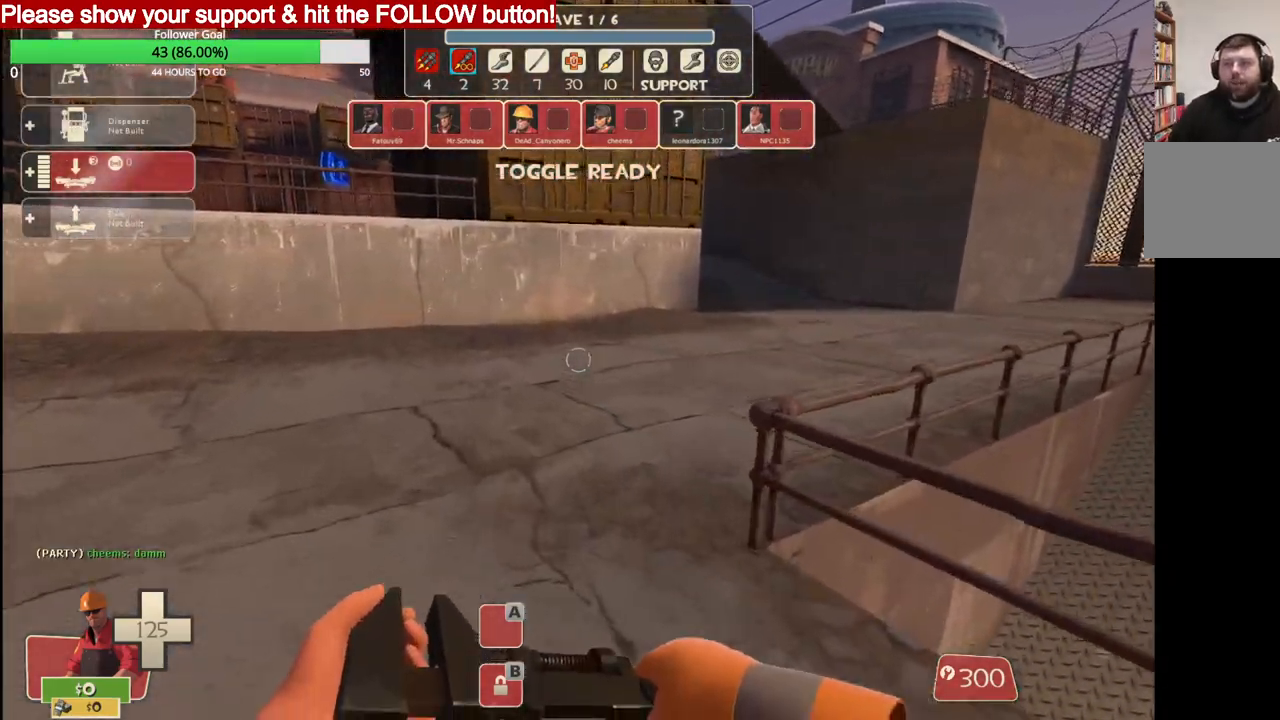
{"buttons": [], "left_stick": "up", "right_stick": "center", "events": []}
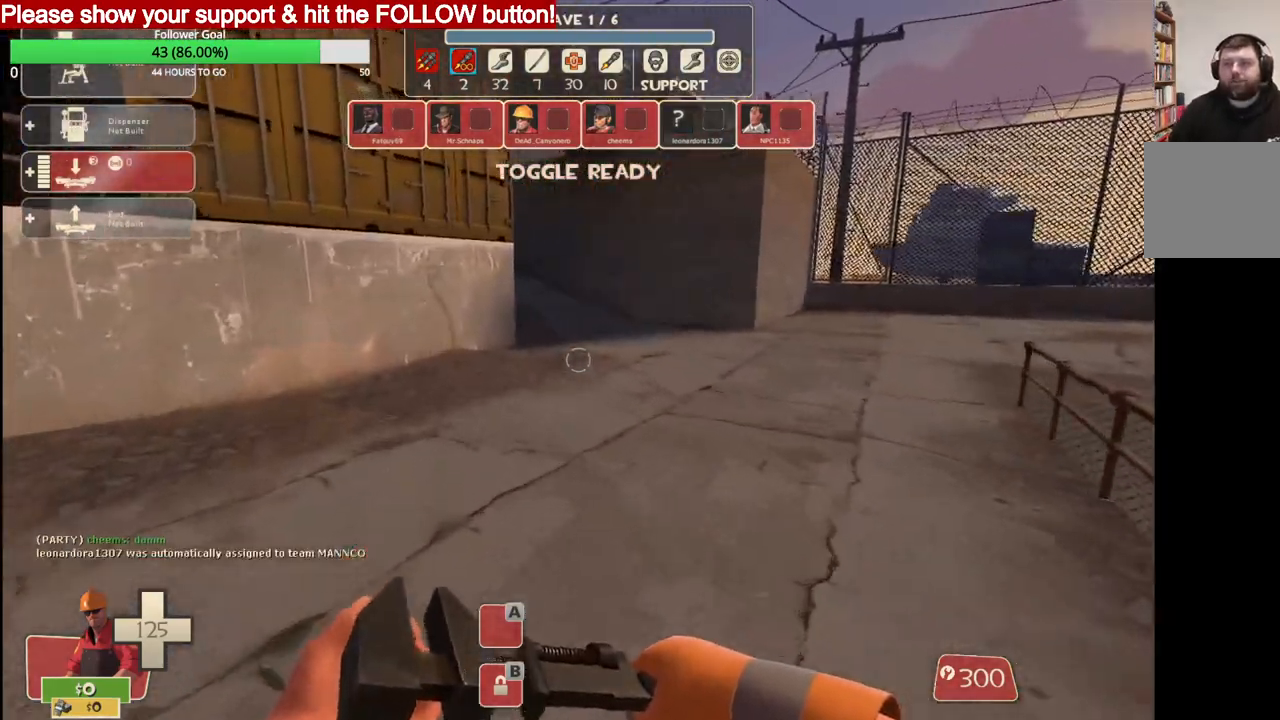
{"buttons": [], "left_stick": "up", "right_stick": "center", "events": []}
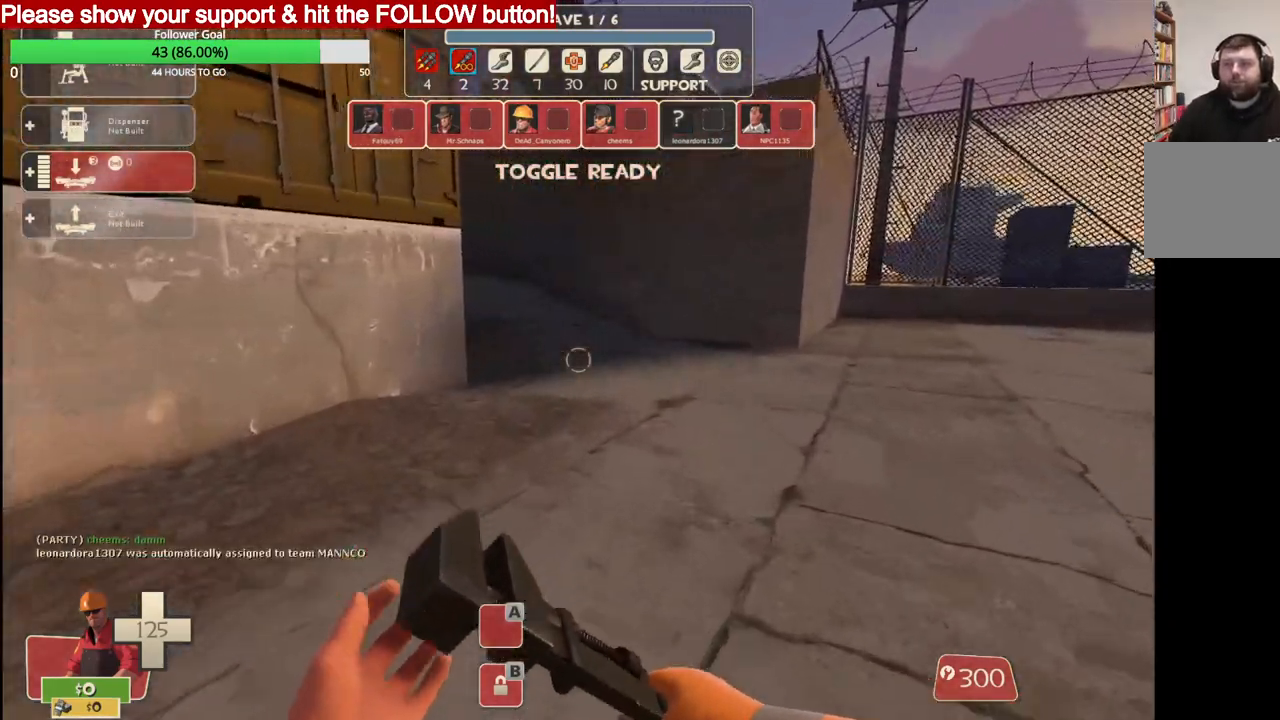
{"buttons": [], "left_stick": "up", "right_stick": "center", "events": []}
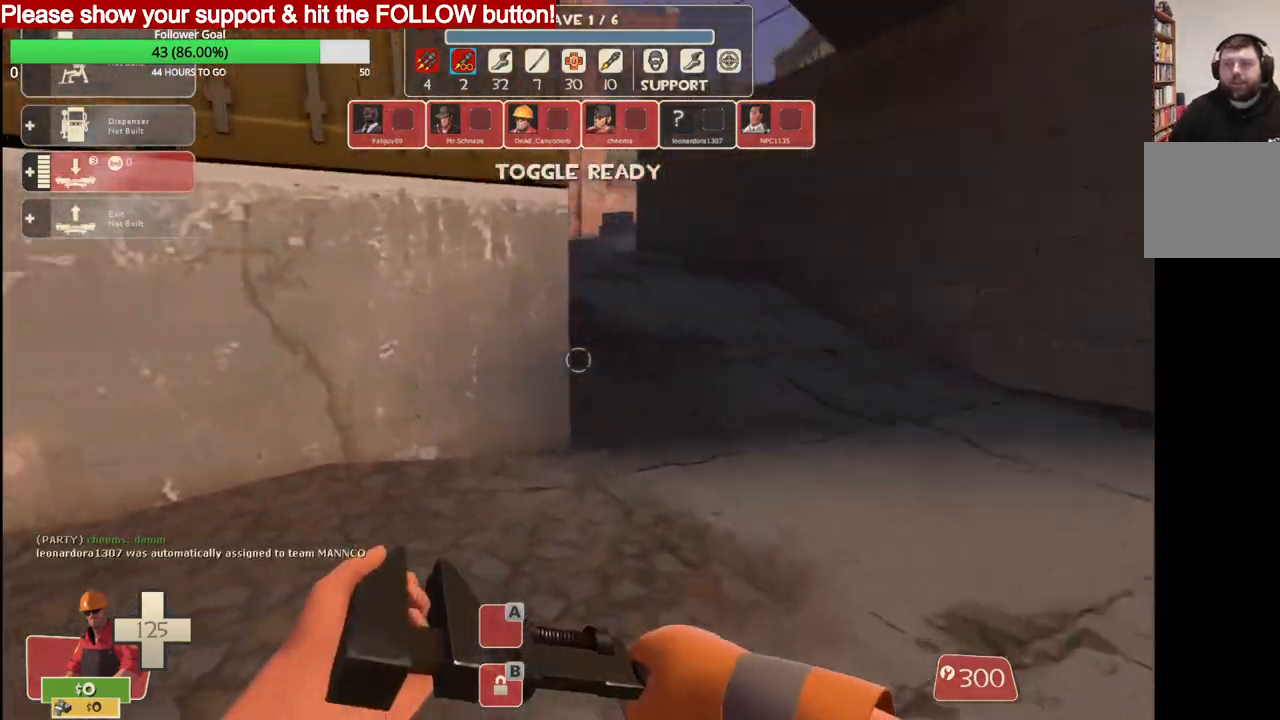
{"buttons": [], "left_stick": "up", "right_stick": "center", "events": []}
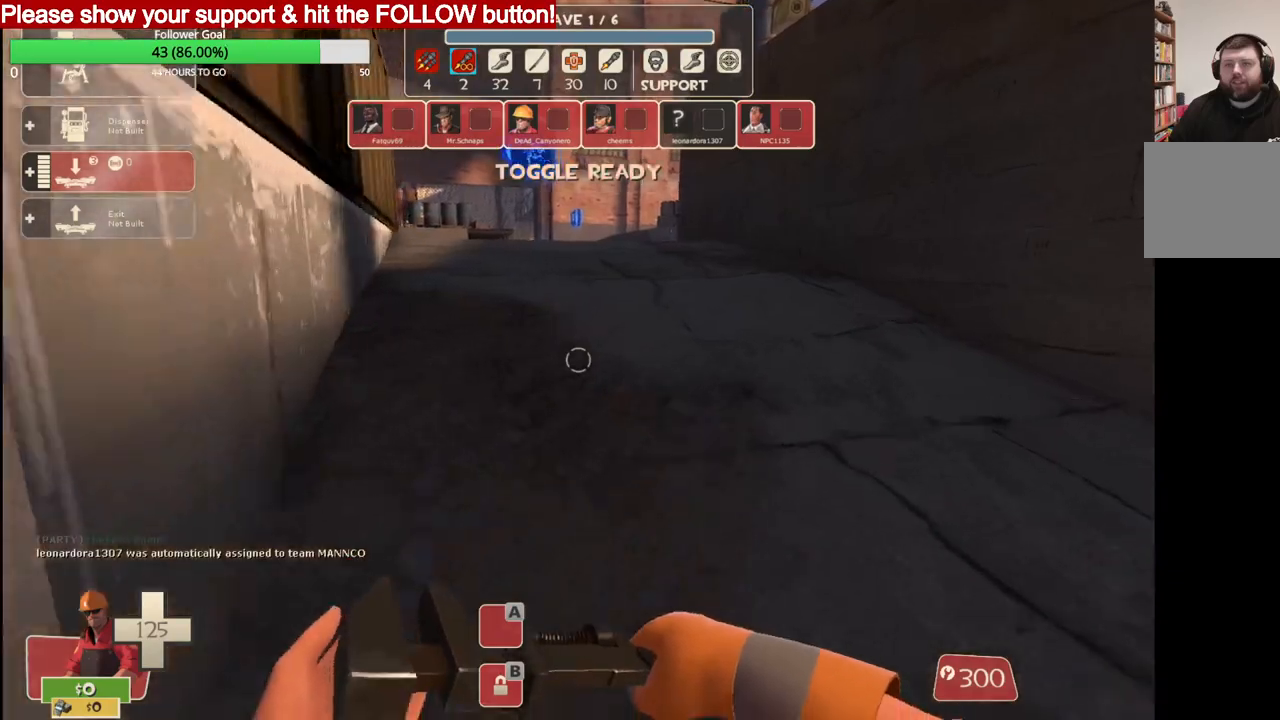
{"buttons": [], "left_stick": "up", "right_stick": "center", "events": [[133, "right_stick", "left"], [250, "right_stick", "center"]]}
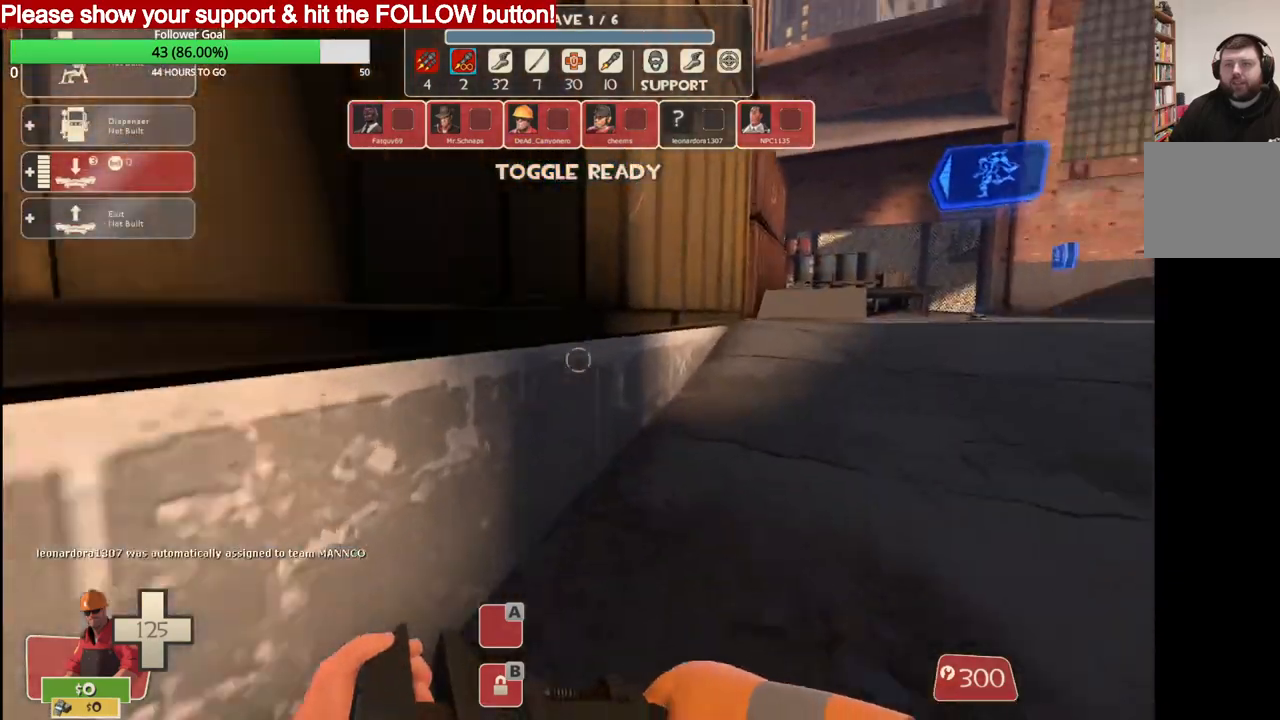
{"buttons": [], "left_stick": "up", "right_stick": "center", "events": []}
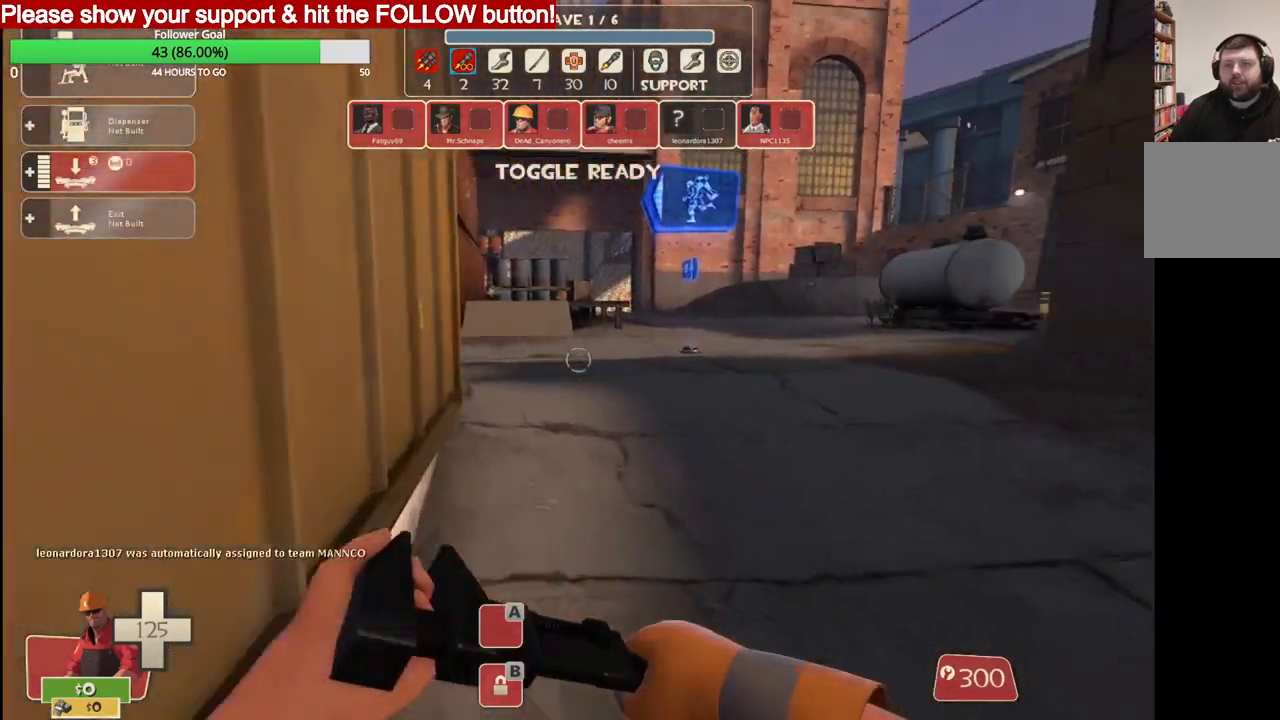
{"buttons": [], "left_stick": "up", "right_stick": "center", "events": []}
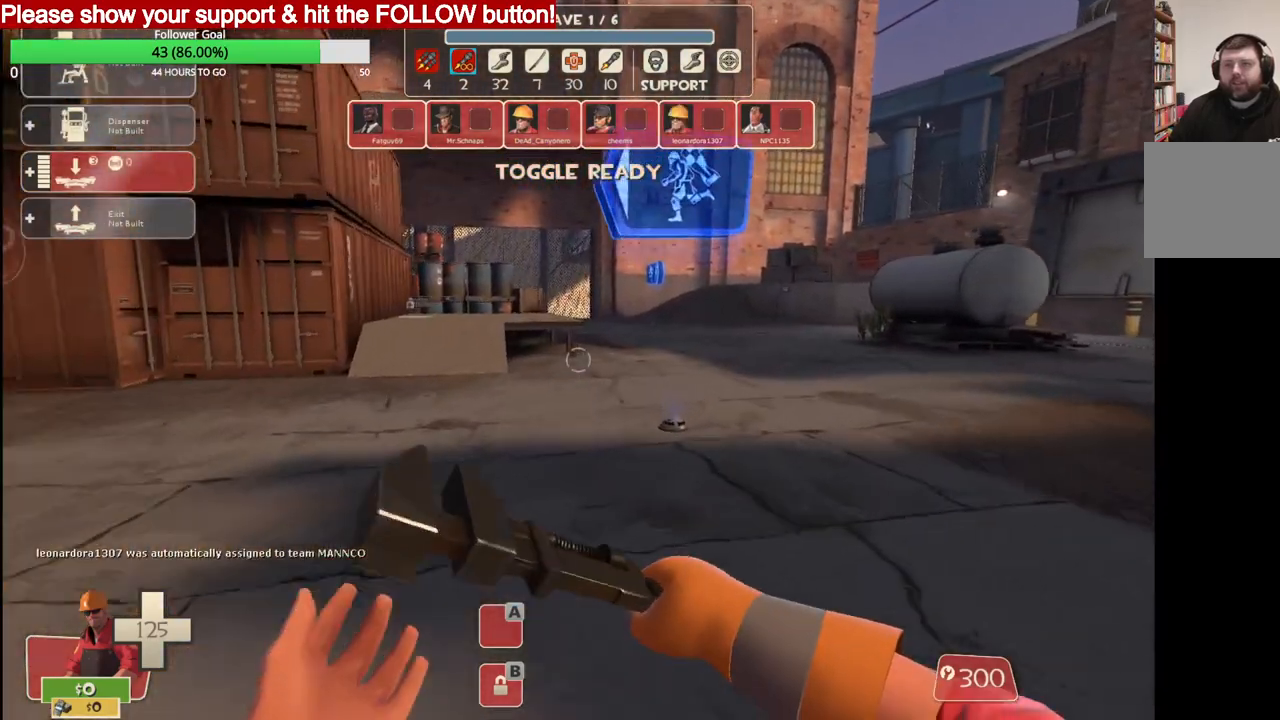
{"buttons": [], "left_stick": "up", "right_stick": "center", "events": []}
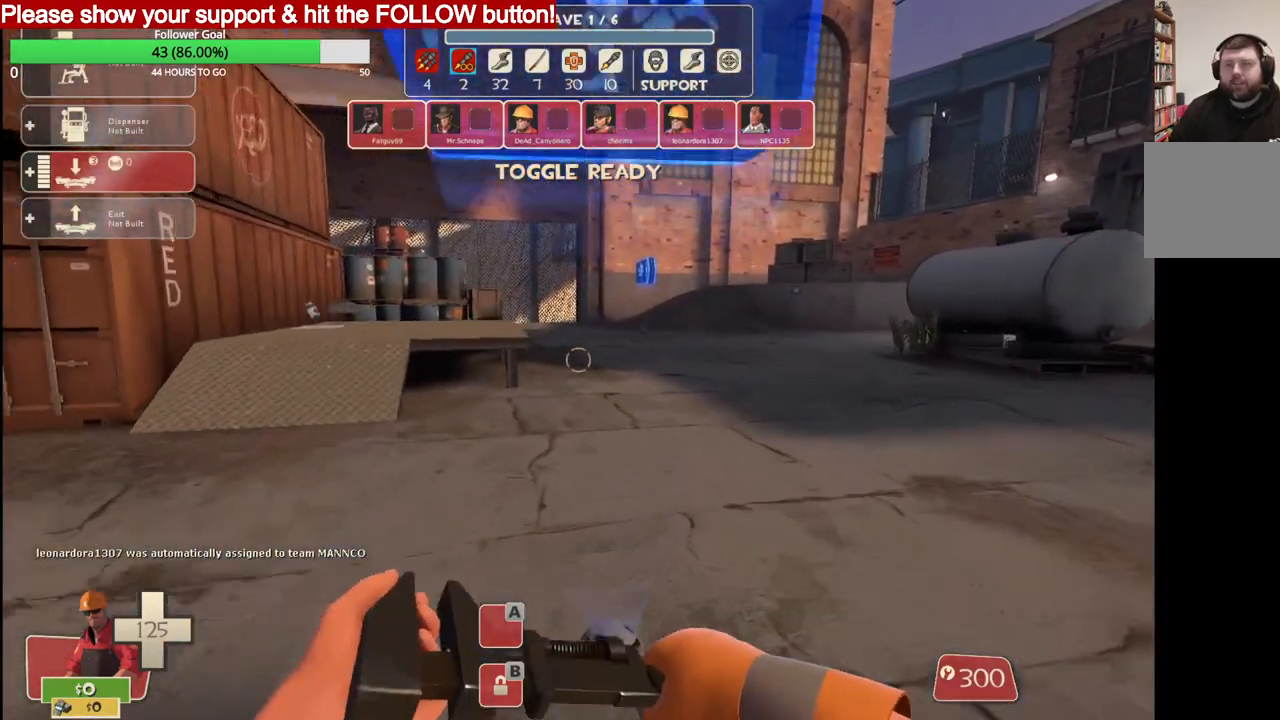
{"buttons": [], "left_stick": "up", "right_stick": "center", "events": []}
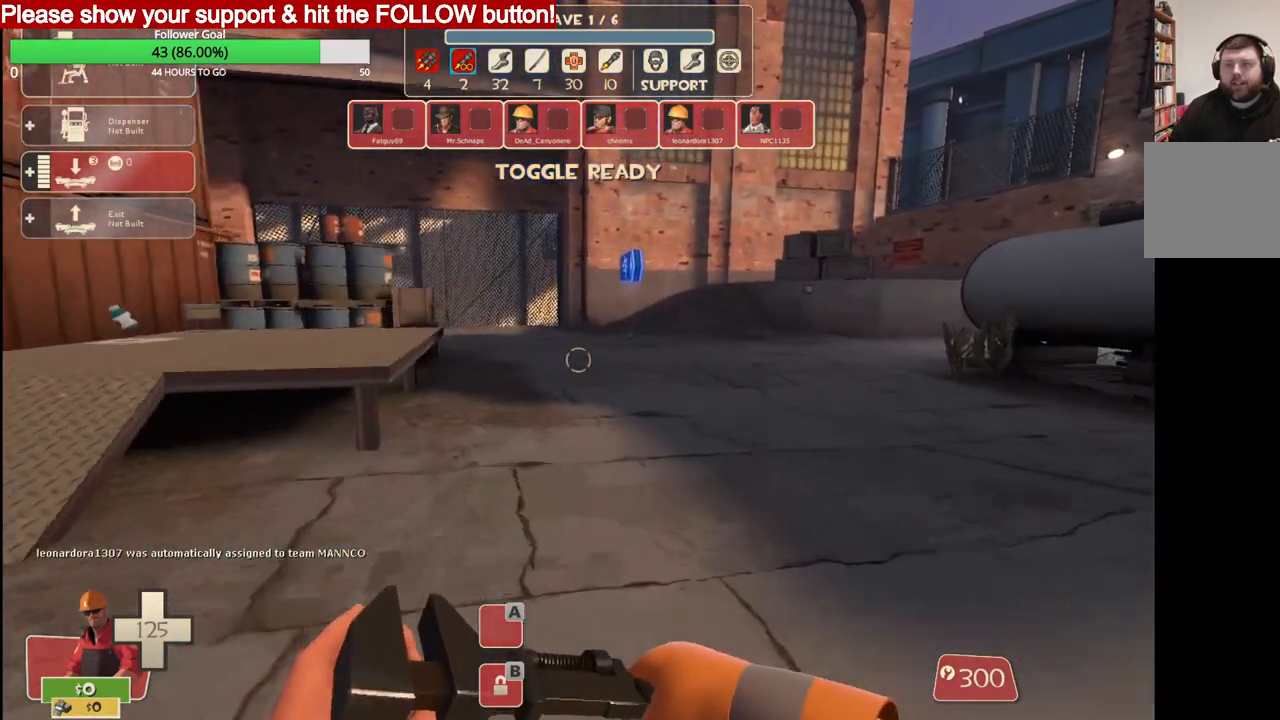
{"buttons": [], "left_stick": "up", "right_stick": "center", "events": []}
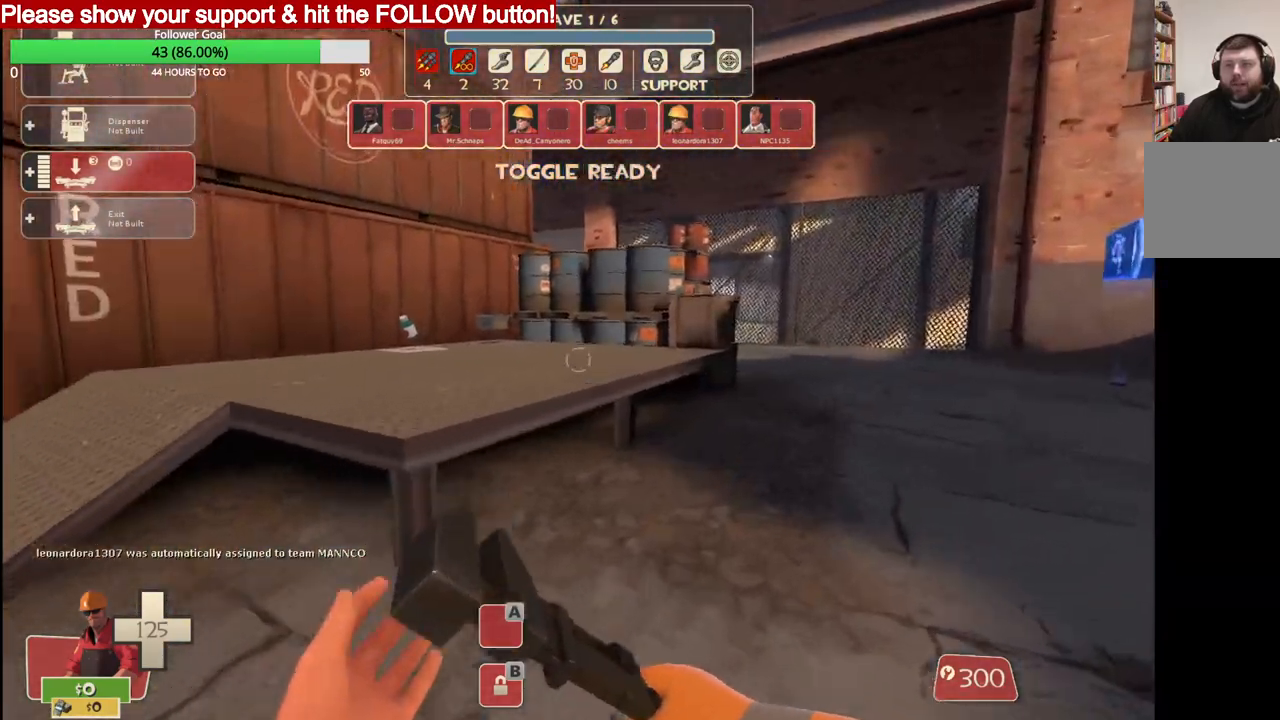
{"buttons": [], "left_stick": "up", "right_stick": "center", "events": []}
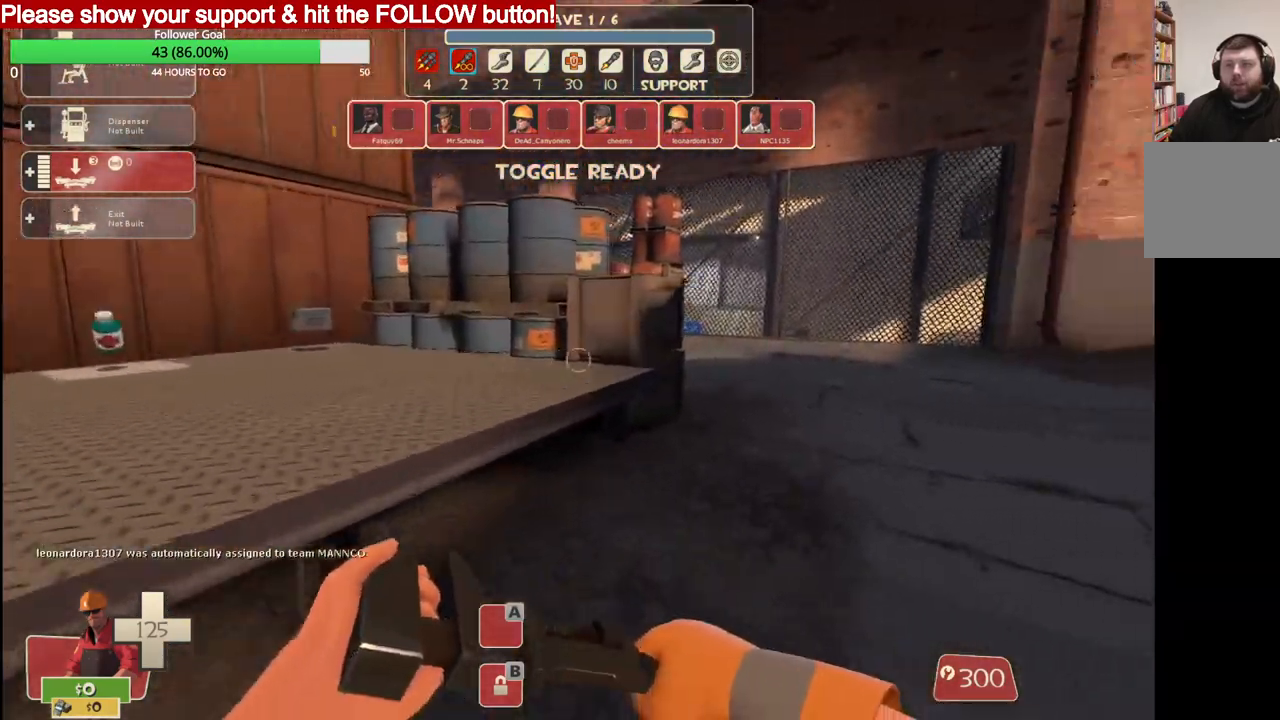
{"buttons": [], "left_stick": "up", "right_stick": "center", "events": []}
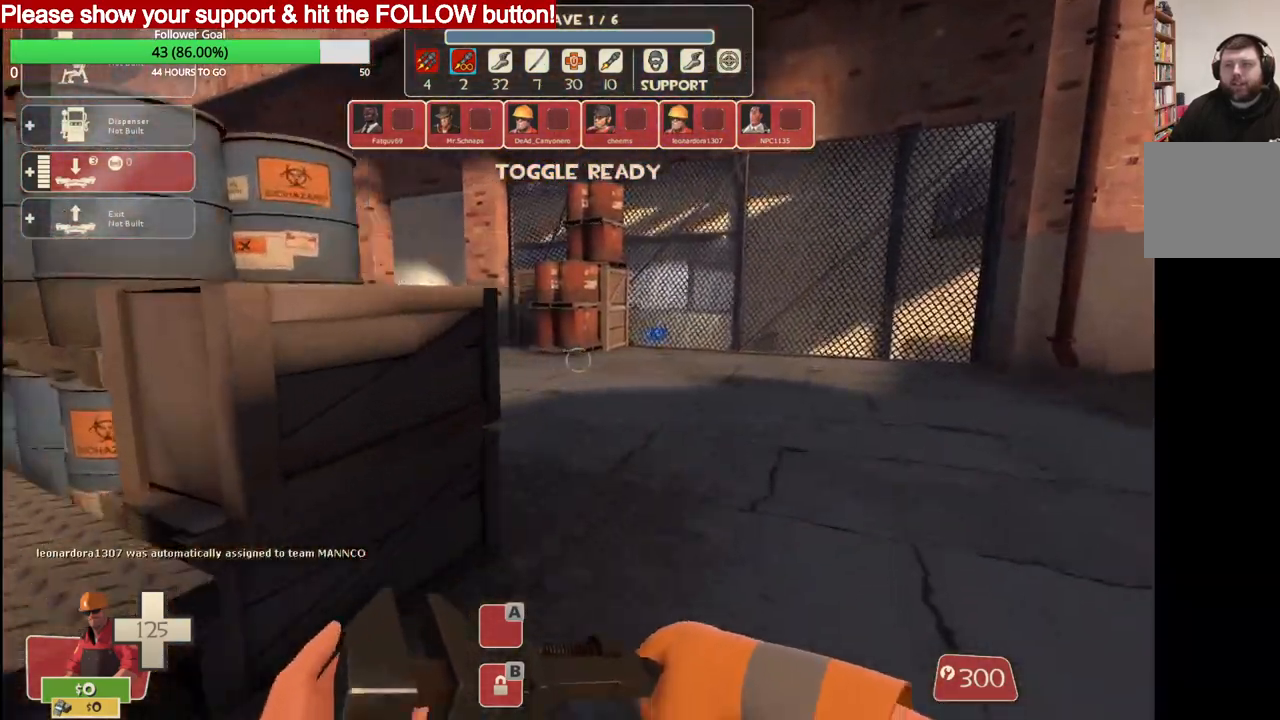
{"buttons": [], "left_stick": "up", "right_stick": "center", "events": [[267, "right_stick", "left"], [433, "right_stick", "center"]]}
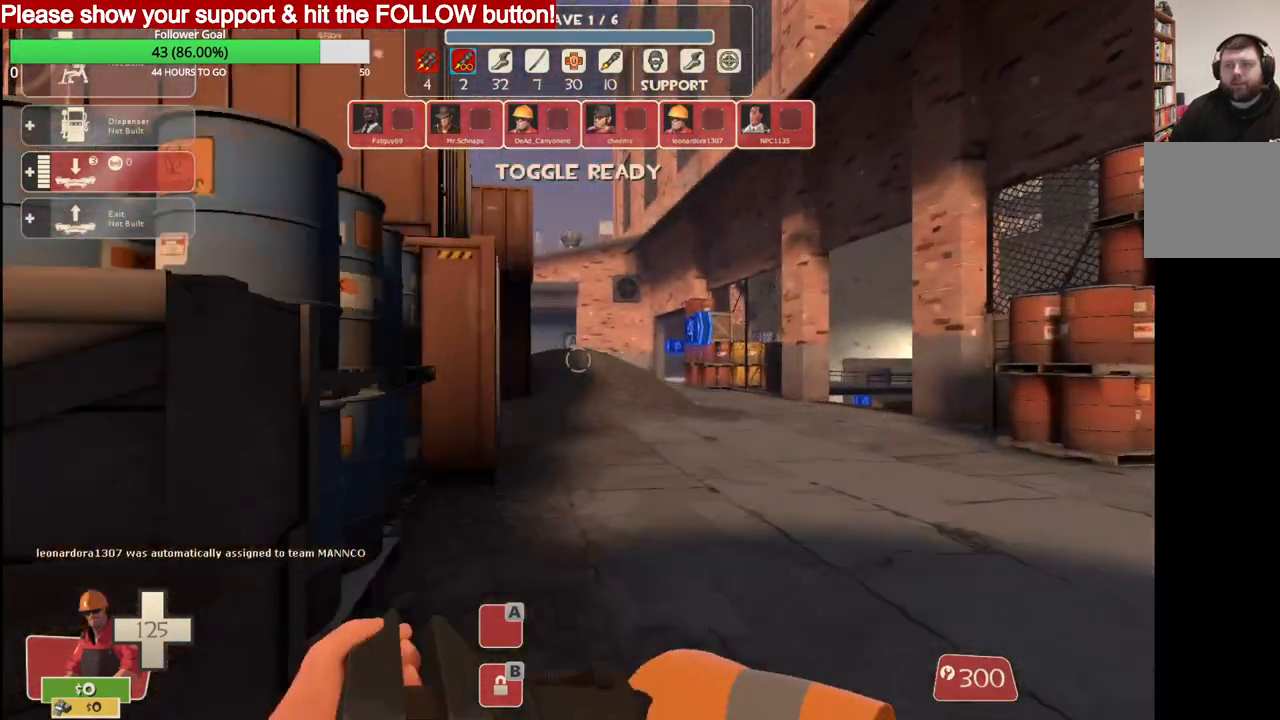
{"buttons": [], "left_stick": "up", "right_stick": "center", "events": []}
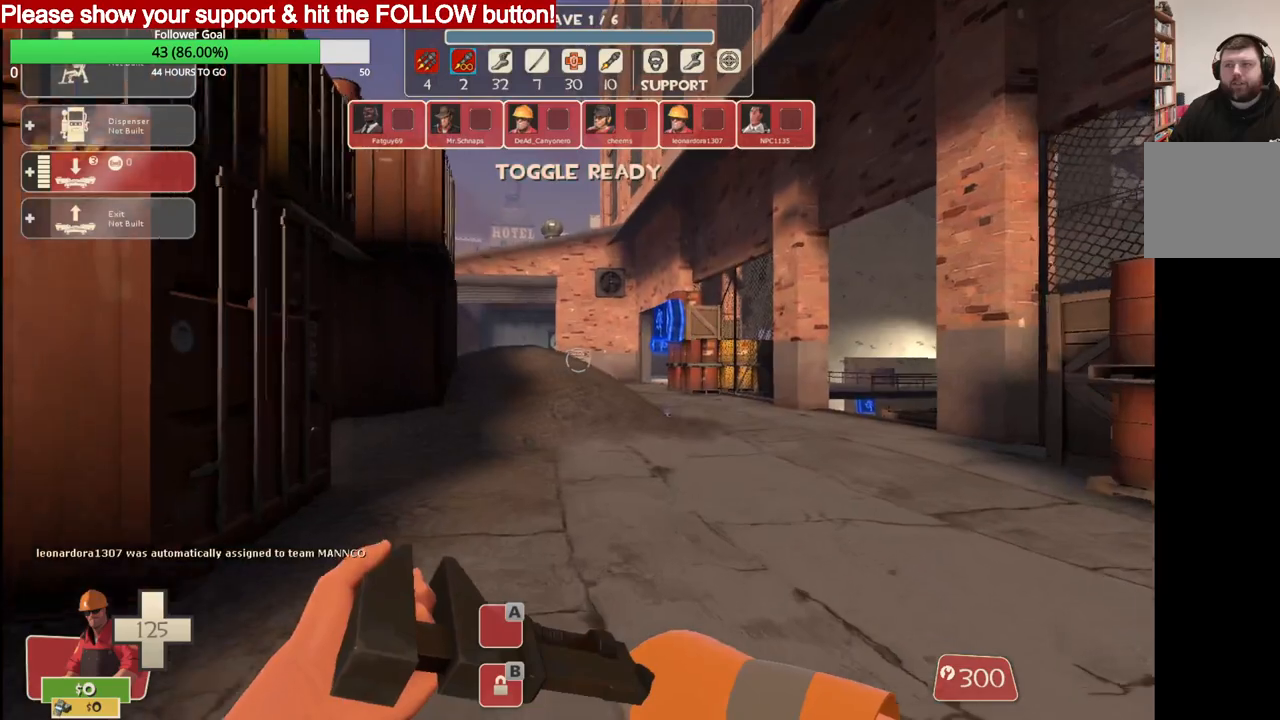
{"buttons": [], "left_stick": "up", "right_stick": "center", "events": []}